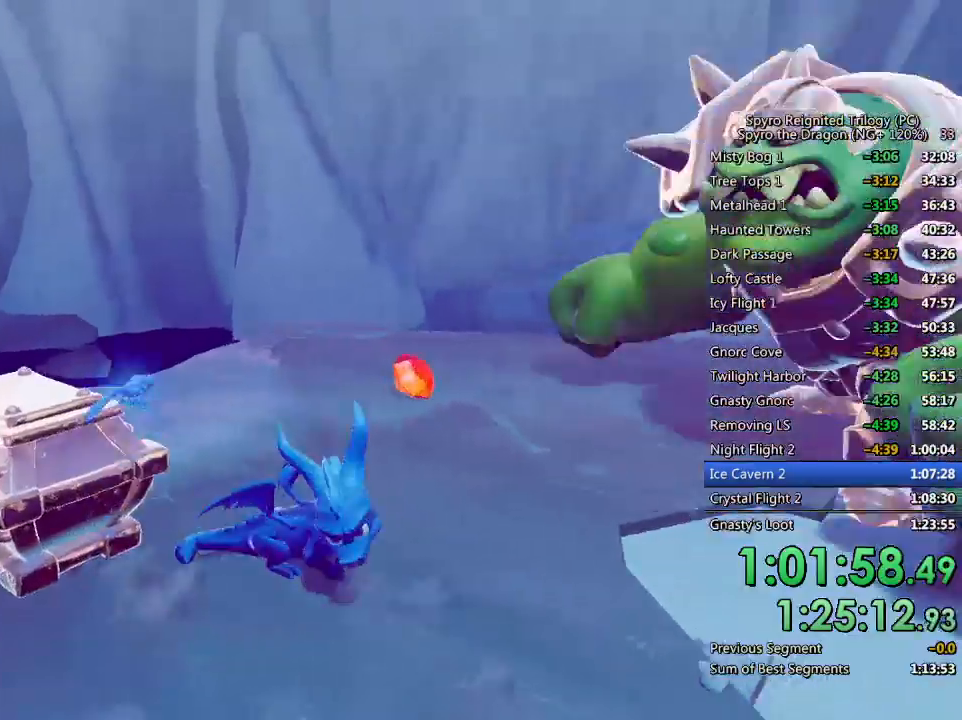
Gameplay with a controller (PlayStation layout); each line is a JSON object with the inputs held at the frame after it. "events" lists button and stick changes between this image and that frame as [ms after this image, input, new state], when the widget could be followed in between.
{"buttons": ["SQUARE"], "left_stick": "up", "right_stick": "center", "events": [[133, "left_stick", "center"], [183, "right_stick", "center"], [233, "left_stick", "up-right"], [333, "left_stick", "up"], [400, "SQUARE", "down"]]}
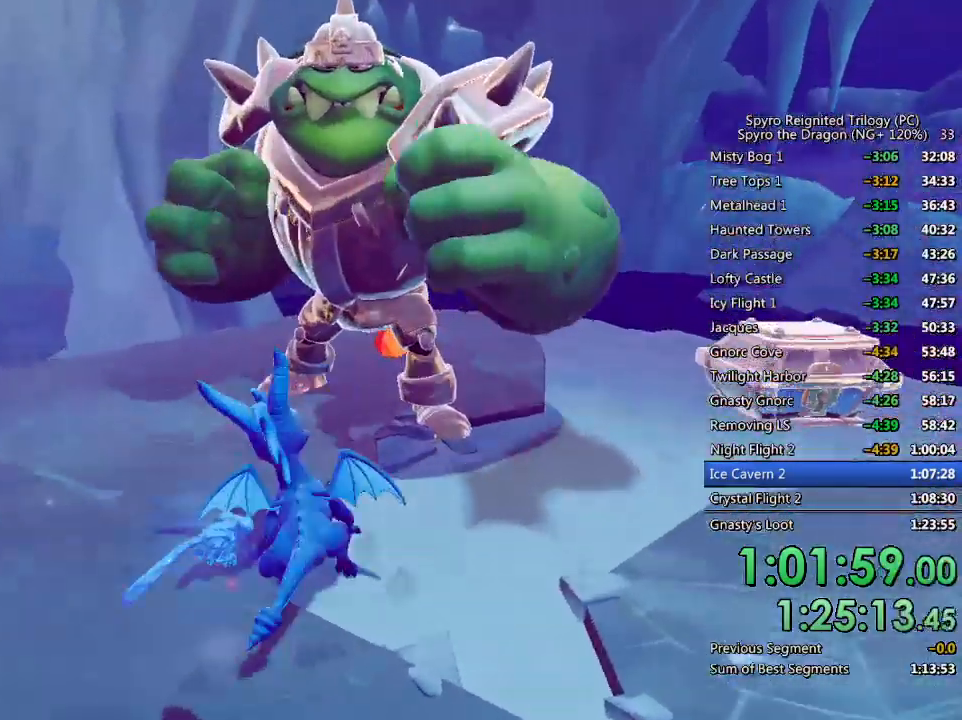
{"buttons": [], "left_stick": "down-left", "right_stick": "left", "events": [[167, "SQUARE", "up"], [167, "left_stick", "center"], [250, "left_stick", "down-left"], [300, "right_stick", "left"]]}
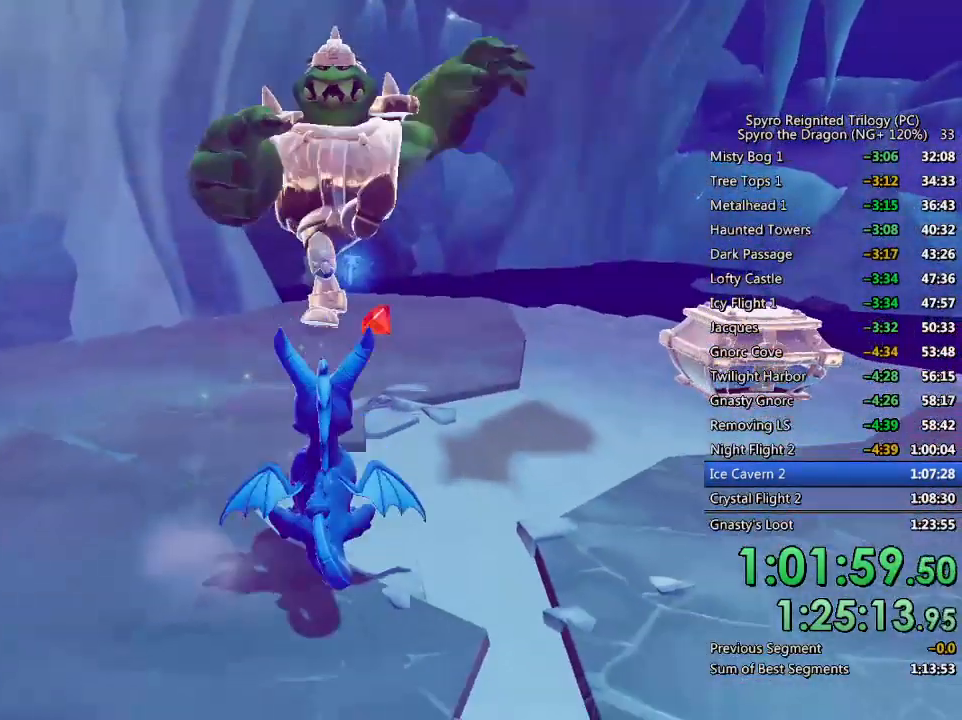
{"buttons": [], "left_stick": "down-left", "right_stick": "center", "events": [[33, "right_stick", "center"], [217, "left_stick", "down"], [367, "left_stick", "down-left"]]}
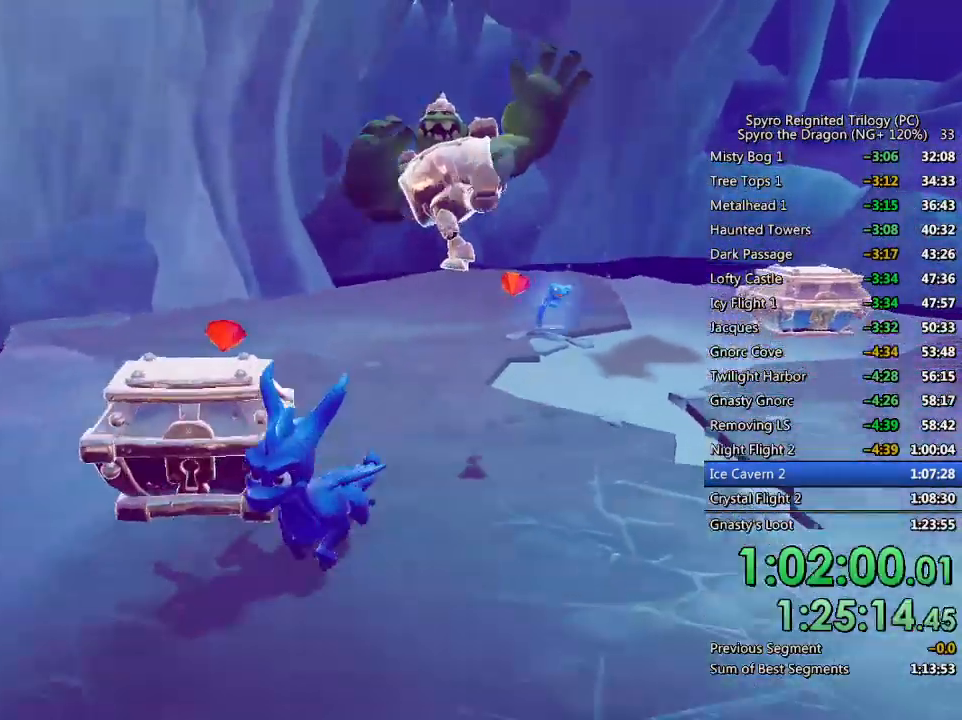
{"buttons": ["SQUARE"], "left_stick": "up", "right_stick": "center", "events": [[50, "right_stick", "right"], [133, "left_stick", "up-left"], [133, "right_stick", "center"], [200, "left_stick", "center"], [300, "left_stick", "up"], [433, "SQUARE", "down"]]}
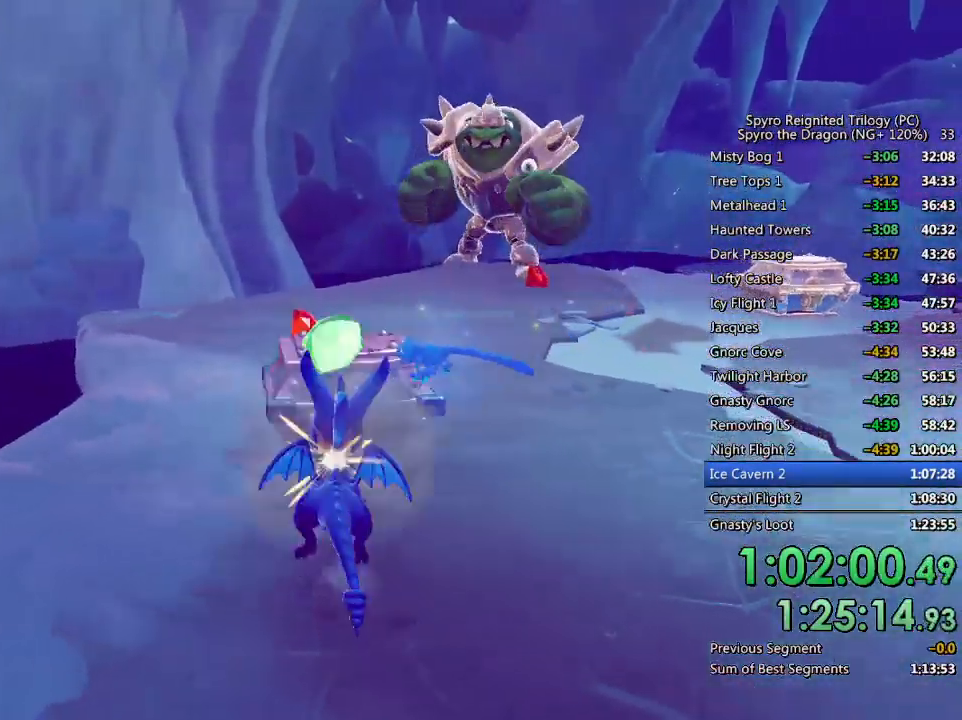
{"buttons": ["SQUARE"], "left_stick": "right", "right_stick": "center", "events": [[133, "left_stick", "up-right"], [417, "left_stick", "center"], [500, "left_stick", "right"]]}
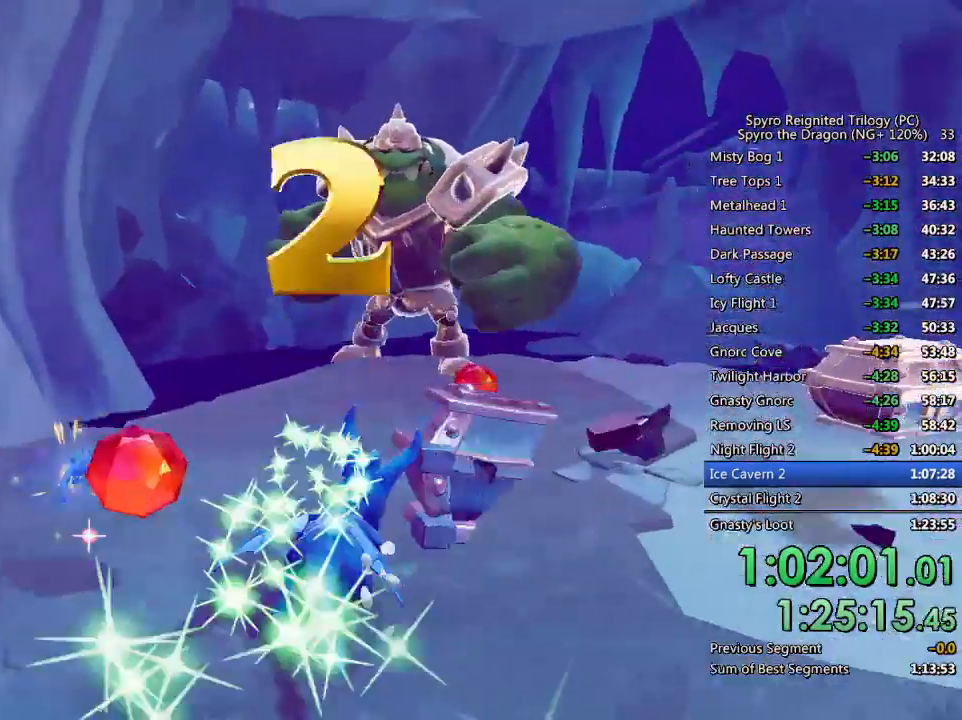
{"buttons": ["SQUARE"], "left_stick": "up-right", "right_stick": "right", "events": [[83, "left_stick", "up-left"], [133, "CROSS", "down"], [233, "left_stick", "up"], [383, "left_stick", "up-right"], [467, "CROSS", "up"], [483, "right_stick", "right"]]}
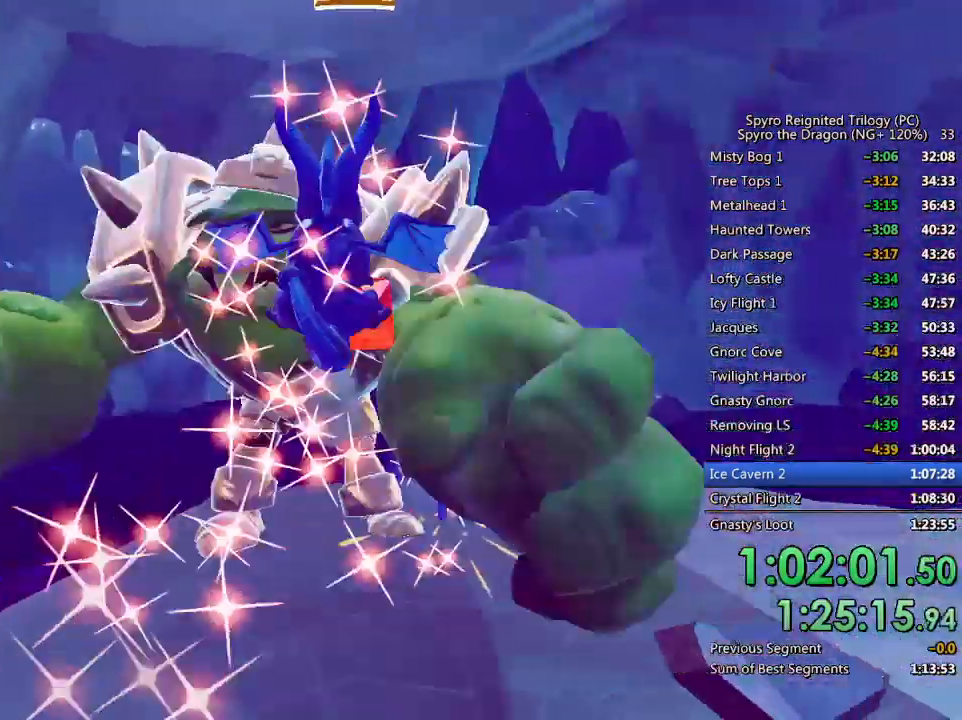
{"buttons": [], "left_stick": "up-right", "right_stick": "right", "events": [[33, "left_stick", "center"], [67, "SQUARE", "up"], [167, "left_stick", "right"], [500, "left_stick", "up-right"]]}
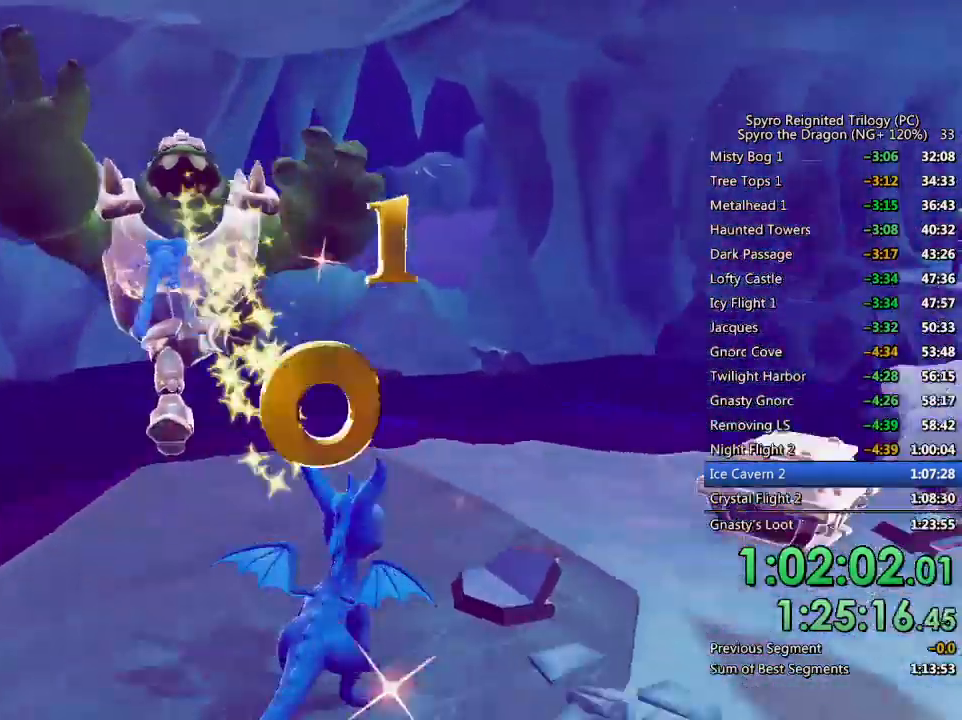
{"buttons": ["SQUARE"], "left_stick": "up-right", "right_stick": "center", "events": [[150, "left_stick", "up"], [183, "SQUARE", "down"], [200, "right_stick", "center"], [367, "left_stick", "up-right"]]}
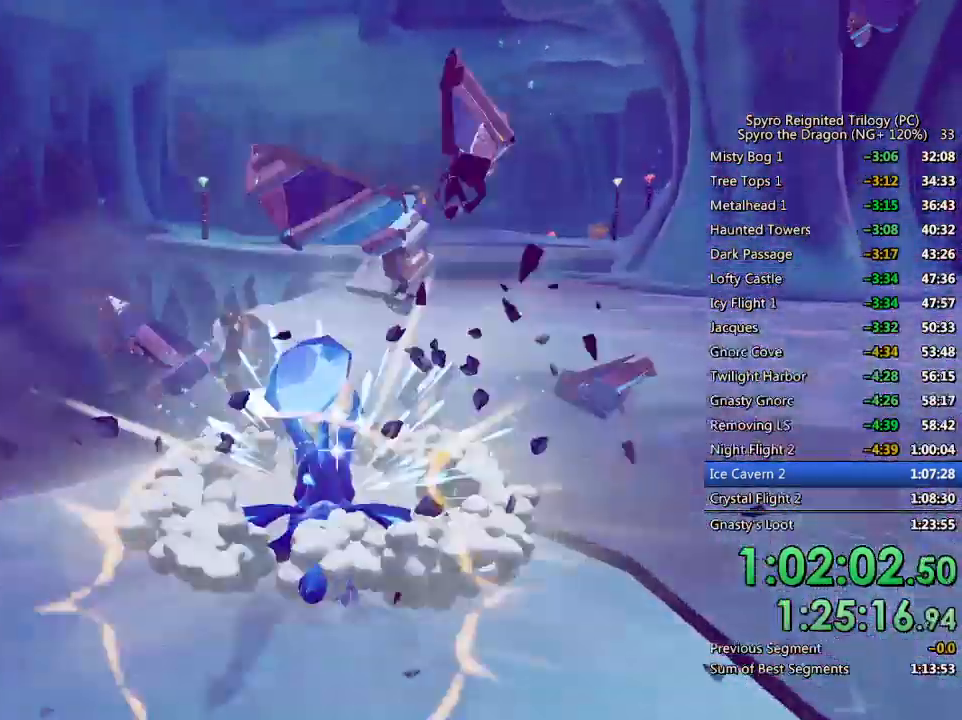
{"buttons": ["SQUARE"], "left_stick": "center", "right_stick": "center", "events": [[200, "left_stick", "center"], [350, "left_stick", "left"], [483, "left_stick", "center"]]}
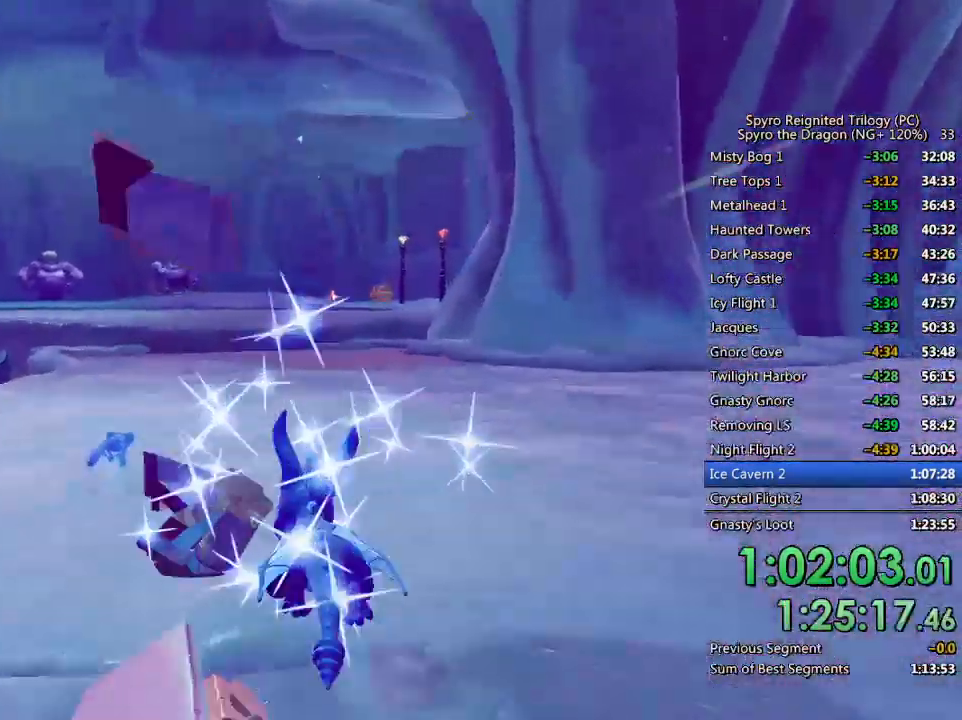
{"buttons": ["SQUARE"], "left_stick": "center", "right_stick": "center", "events": []}
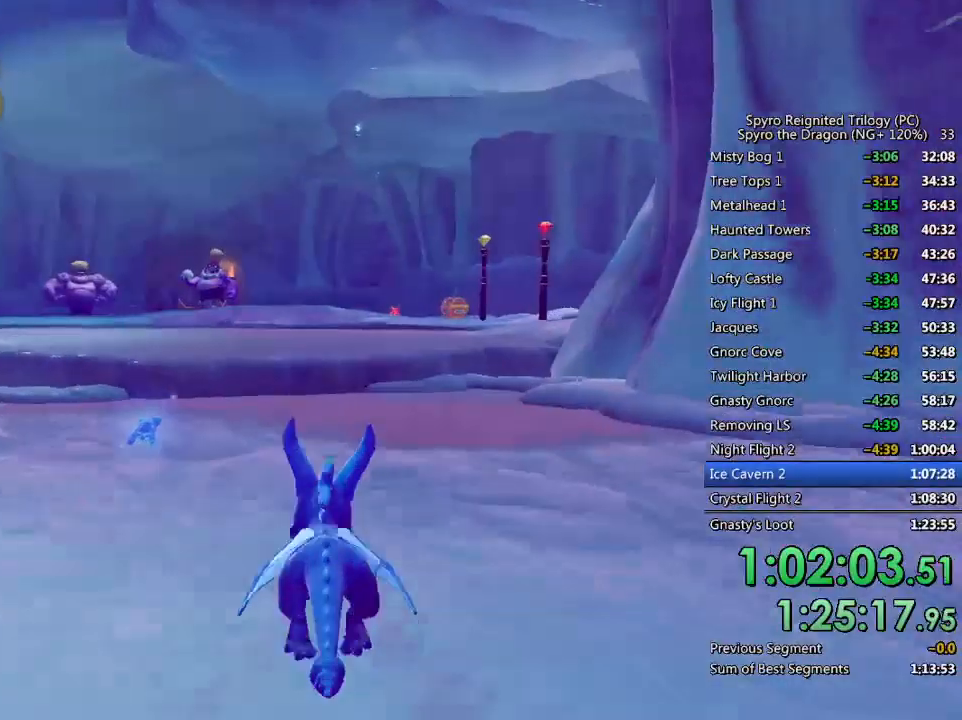
{"buttons": ["SQUARE"], "left_stick": "right", "right_stick": "center", "events": [[67, "left_stick", "right"], [233, "CROSS", "down"], [233, "left_stick", "center"], [350, "CROSS", "up"], [350, "left_stick", "right"]]}
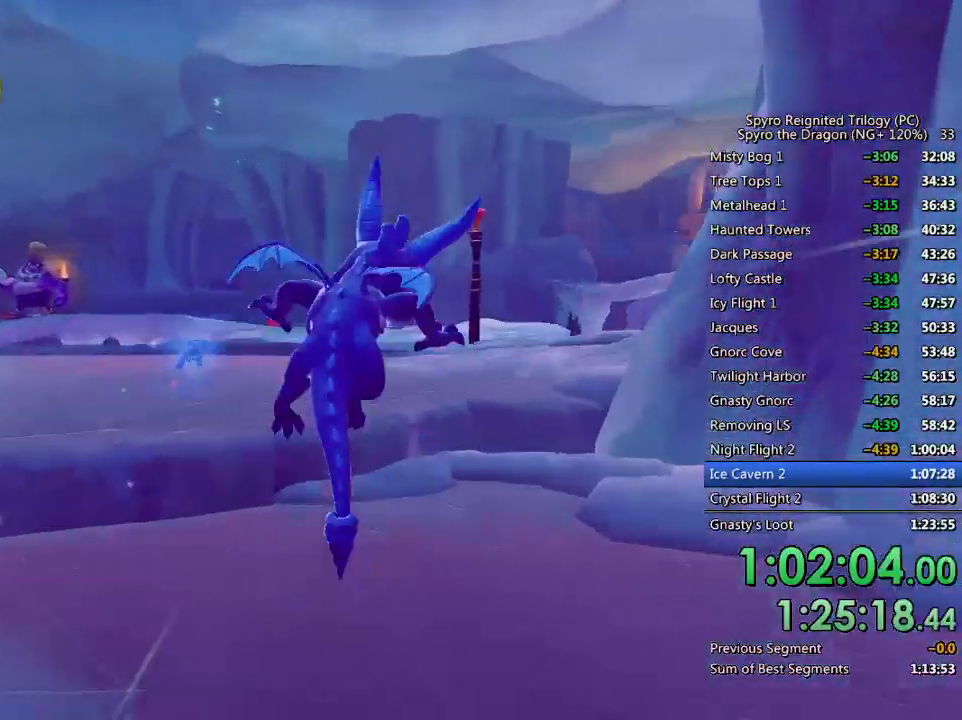
{"buttons": ["SQUARE"], "left_stick": "center", "right_stick": "center", "events": [[17, "left_stick", "center"]]}
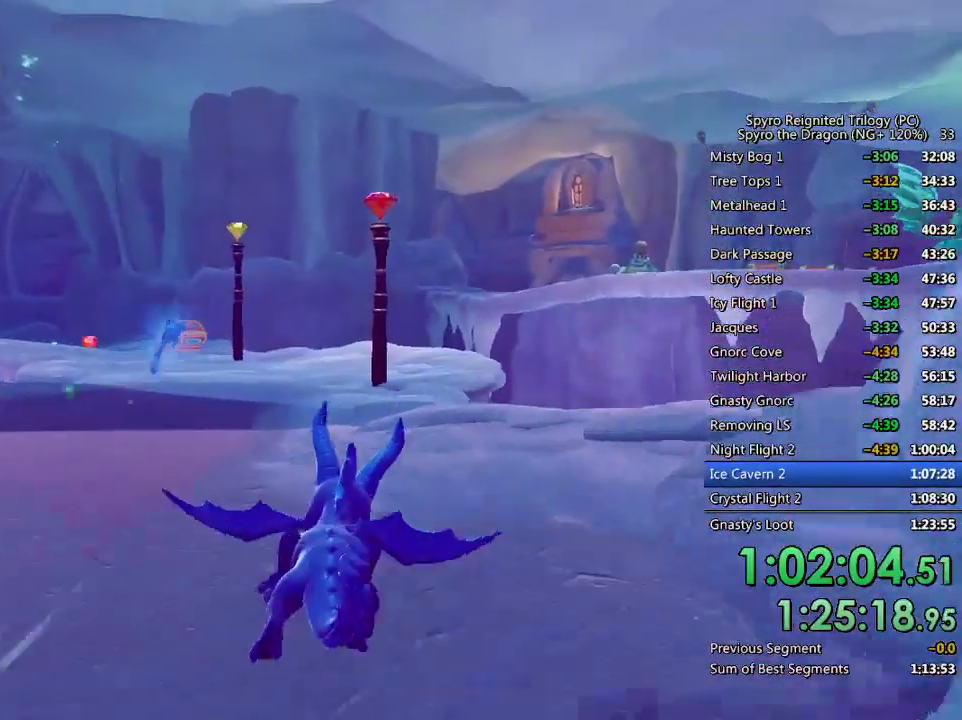
{"buttons": ["SQUARE"], "left_stick": "center", "right_stick": "center", "events": [[200, "left_stick", "right"], [250, "left_stick", "center"]]}
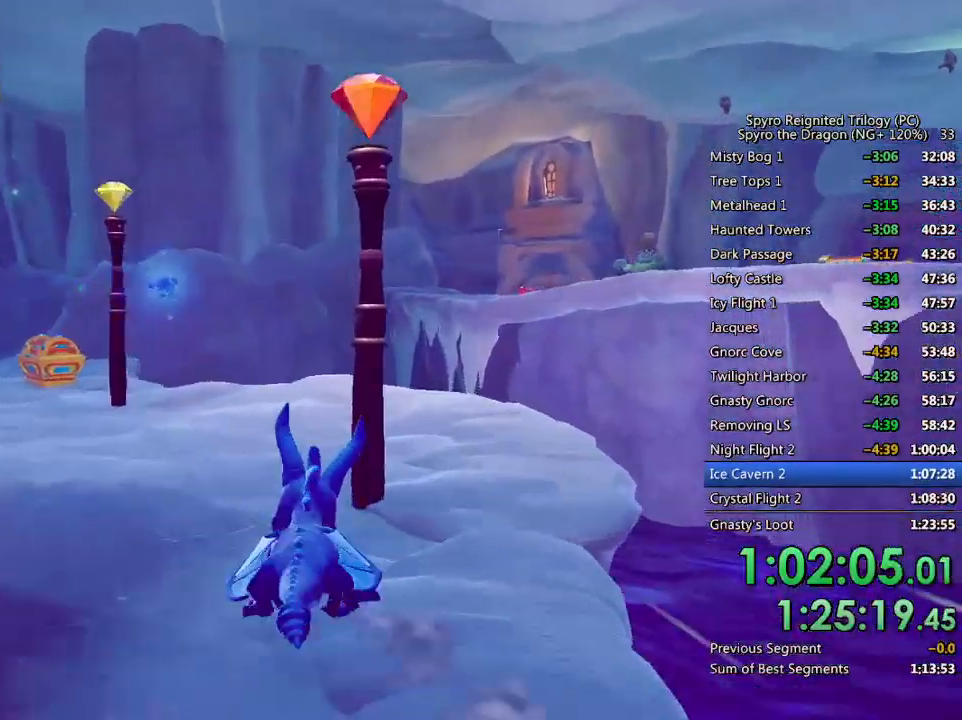
{"buttons": ["SQUARE"], "left_stick": "center", "right_stick": "center", "events": [[67, "left_stick", "left"], [400, "left_stick", "center"]]}
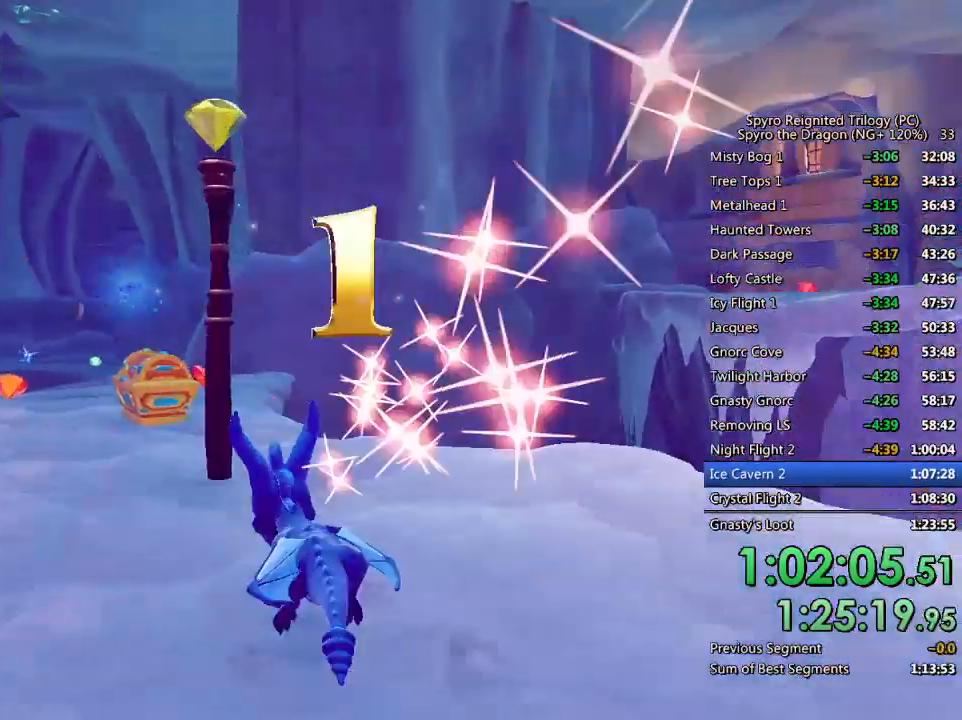
{"buttons": ["SQUARE"], "left_stick": "up-right", "right_stick": "center", "events": [[33, "left_stick", "left"], [200, "left_stick", "center"], [400, "left_stick", "up-right"]]}
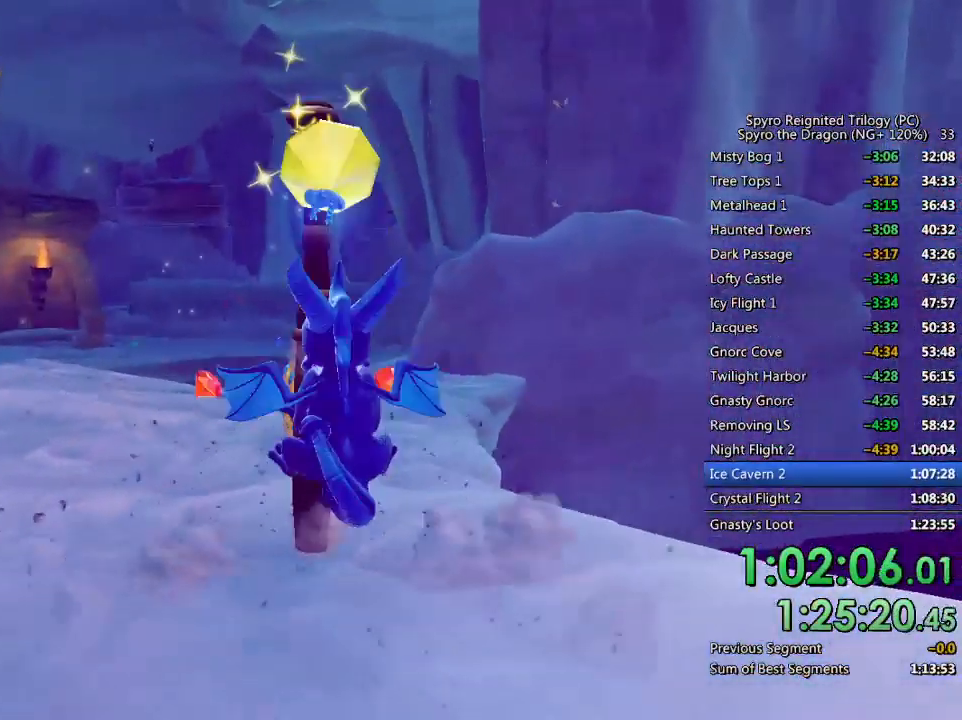
{"buttons": [], "left_stick": "up-left", "right_stick": "center", "events": [[33, "left_stick", "up-left"], [50, "SQUARE", "up"], [217, "right_stick", "right"], [367, "right_stick", "center"]]}
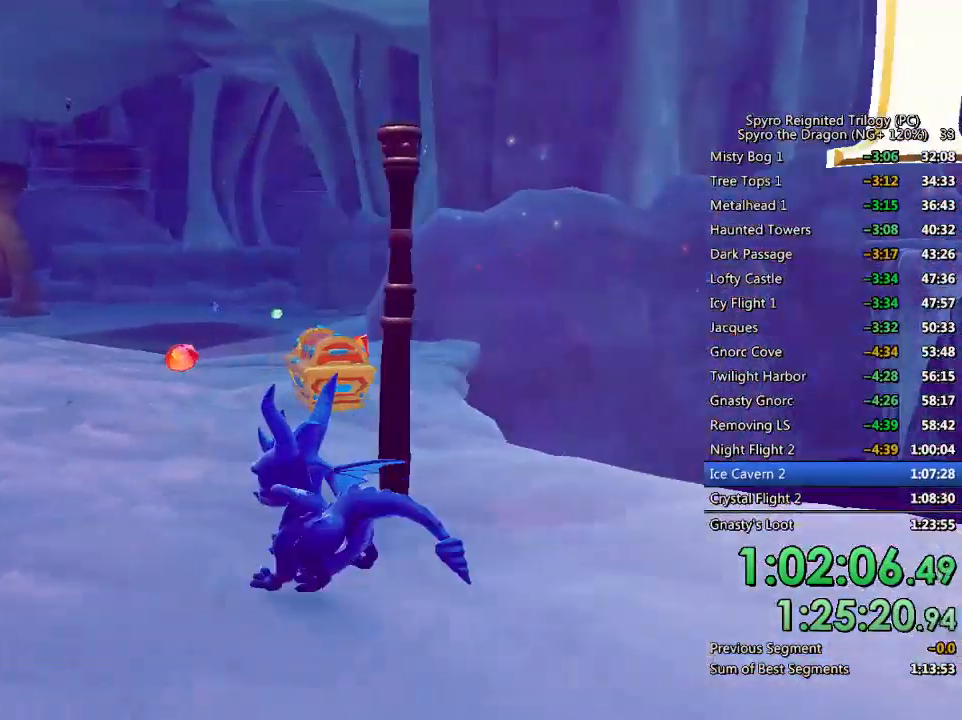
{"buttons": [], "left_stick": "up-right", "right_stick": "center", "events": [[17, "left_stick", "up"], [167, "SQUARE", "down"], [167, "left_stick", "up-right"], [483, "SQUARE", "up"]]}
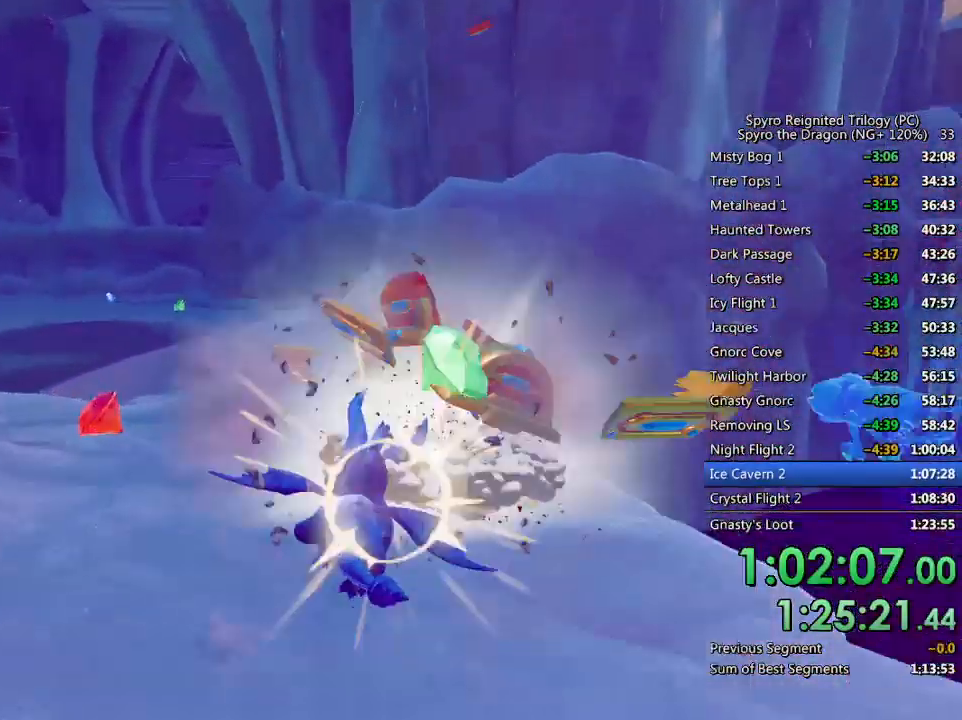
{"buttons": [], "left_stick": "down", "right_stick": "right", "events": [[17, "left_stick", "up-left"], [100, "right_stick", "right"], [200, "left_stick", "center"], [250, "left_stick", "down-left"], [400, "left_stick", "down"]]}
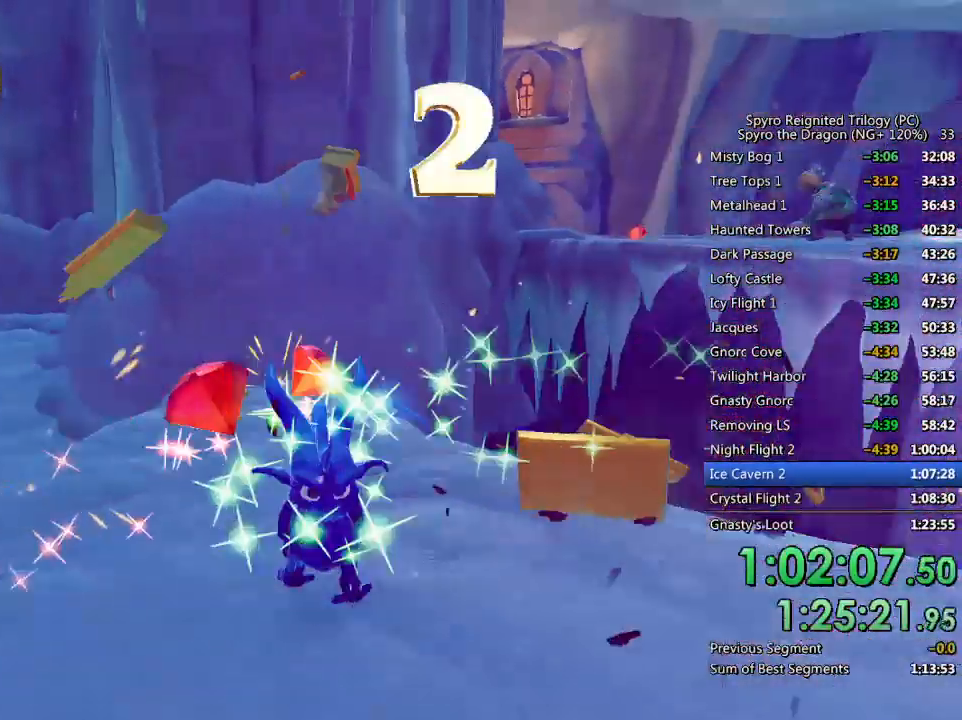
{"buttons": ["SQUARE"], "left_stick": "up-right", "right_stick": "center", "events": [[17, "left_stick", "down-right"], [117, "left_stick", "right"], [233, "left_stick", "up-right"], [267, "right_stick", "center"], [417, "SQUARE", "down"]]}
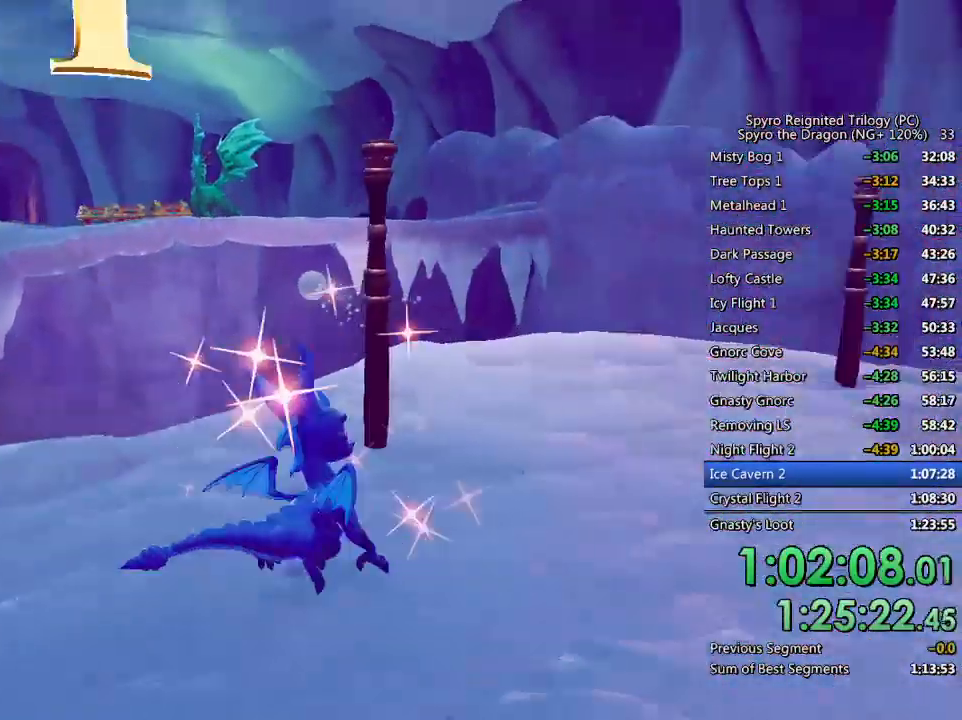
{"buttons": [], "left_stick": "up", "right_stick": "left", "events": [[17, "SQUARE", "up"], [17, "left_stick", "up"], [17, "right_stick", "down-left"], [117, "right_stick", "left"]]}
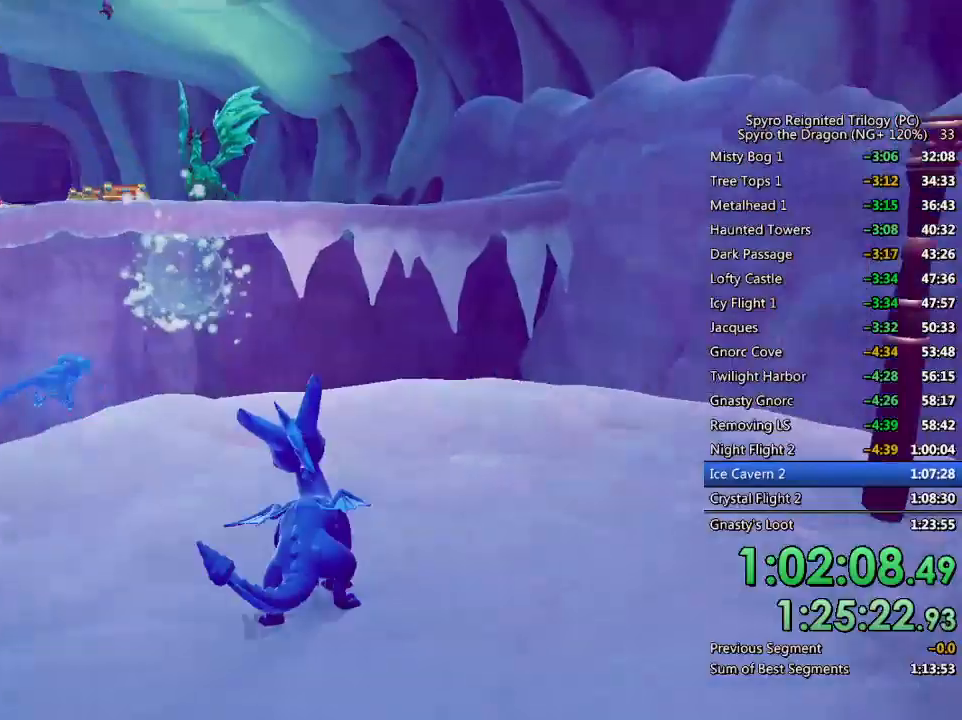
{"buttons": ["CROSS", "SQUARE"], "left_stick": "center", "right_stick": "center", "events": [[17, "right_stick", "center"], [67, "SQUARE", "down"], [200, "left_stick", "up-left"], [333, "CROSS", "down"], [467, "left_stick", "center"]]}
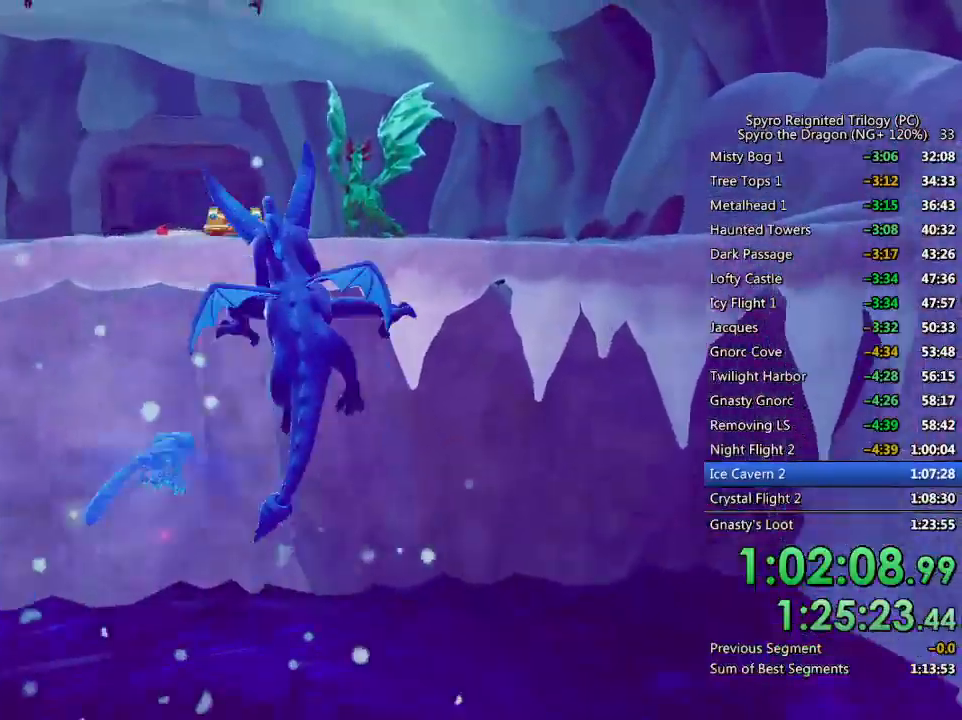
{"buttons": ["SQUARE"], "left_stick": "left", "right_stick": "center", "events": [[33, "left_stick", "up-left"], [217, "left_stick", "center"], [333, "CROSS", "up"], [350, "left_stick", "left"]]}
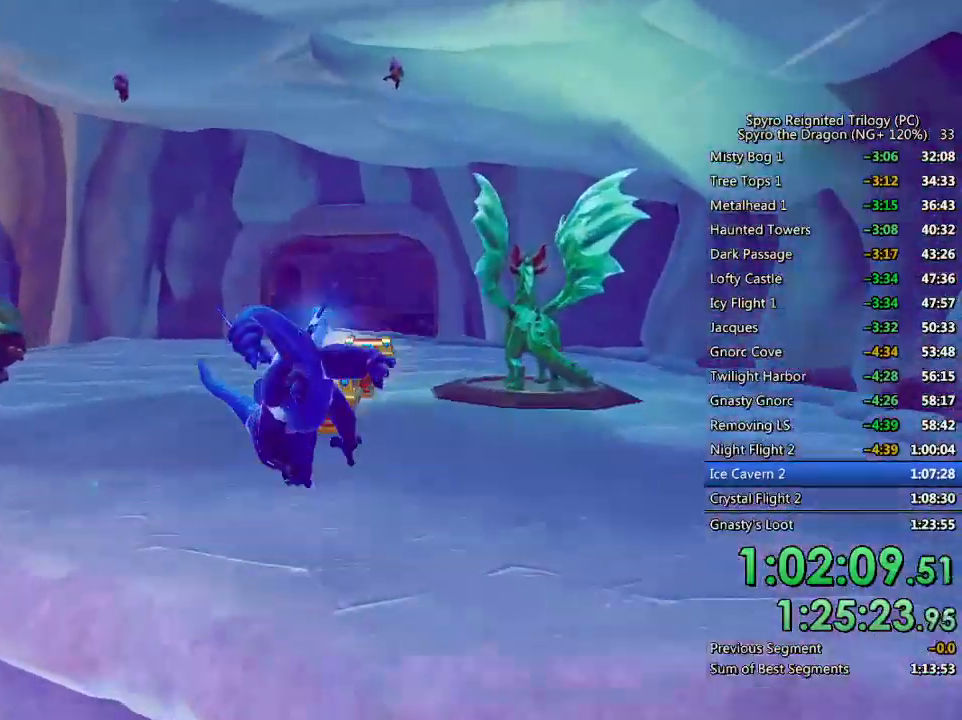
{"buttons": ["SQUARE"], "left_stick": "left", "right_stick": "center", "events": [[33, "left_stick", "center"], [167, "left_stick", "up-right"], [350, "left_stick", "center"], [400, "left_stick", "left"]]}
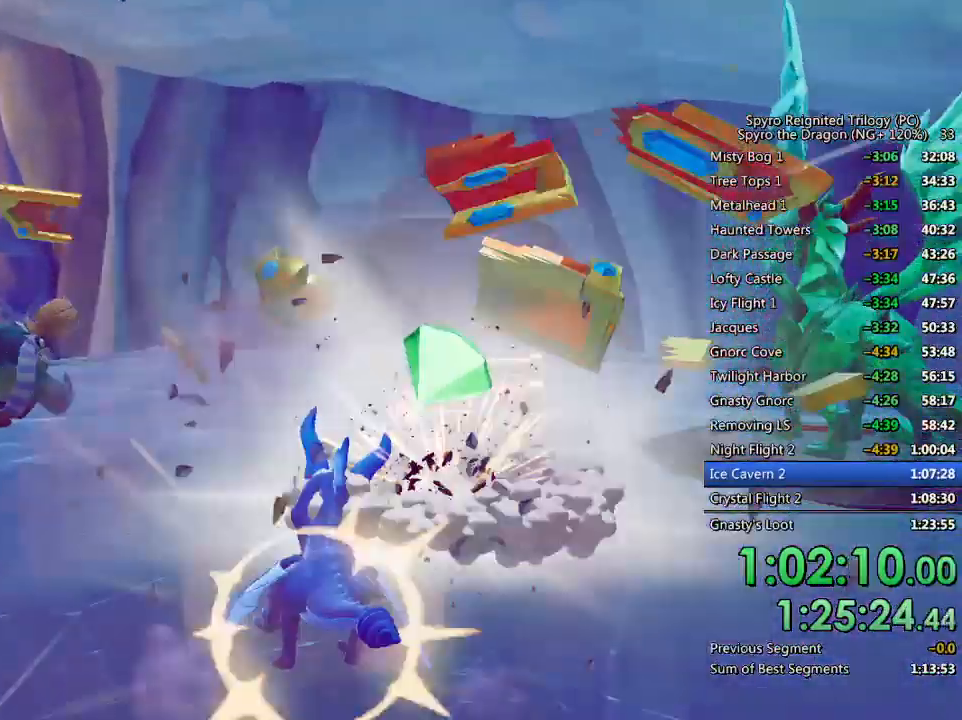
{"buttons": ["SQUARE"], "left_stick": "center", "right_stick": "center", "events": [[467, "left_stick", "center"]]}
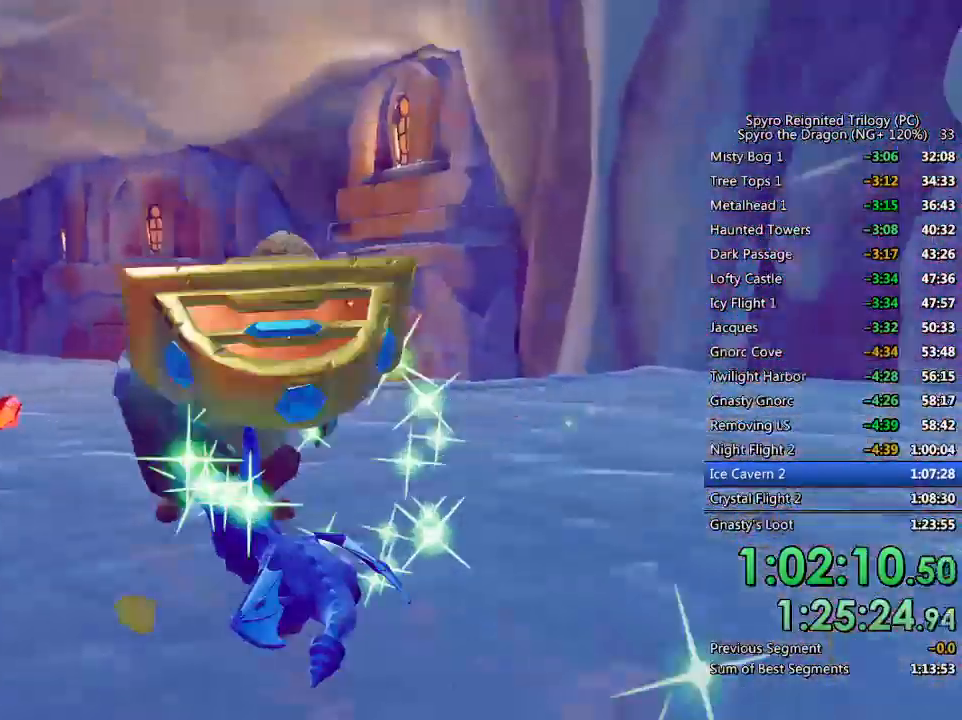
{"buttons": ["SQUARE"], "left_stick": "up-right", "right_stick": "center", "events": [[67, "left_stick", "left"], [300, "left_stick", "center"], [417, "left_stick", "up-right"]]}
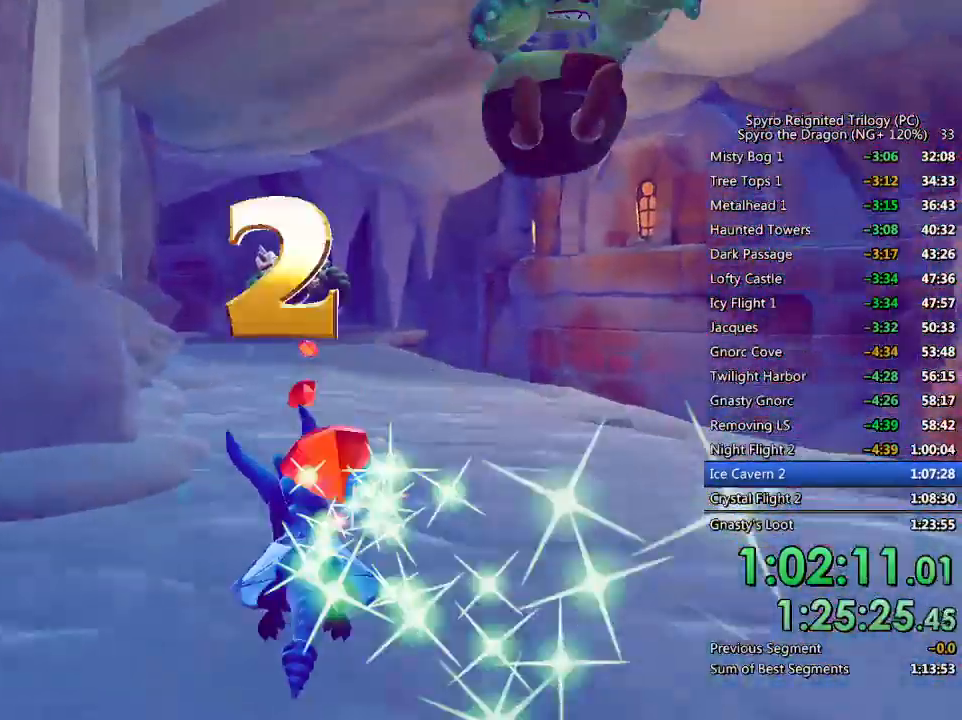
{"buttons": ["SQUARE"], "left_stick": "center", "right_stick": "center", "events": [[17, "left_stick", "center"]]}
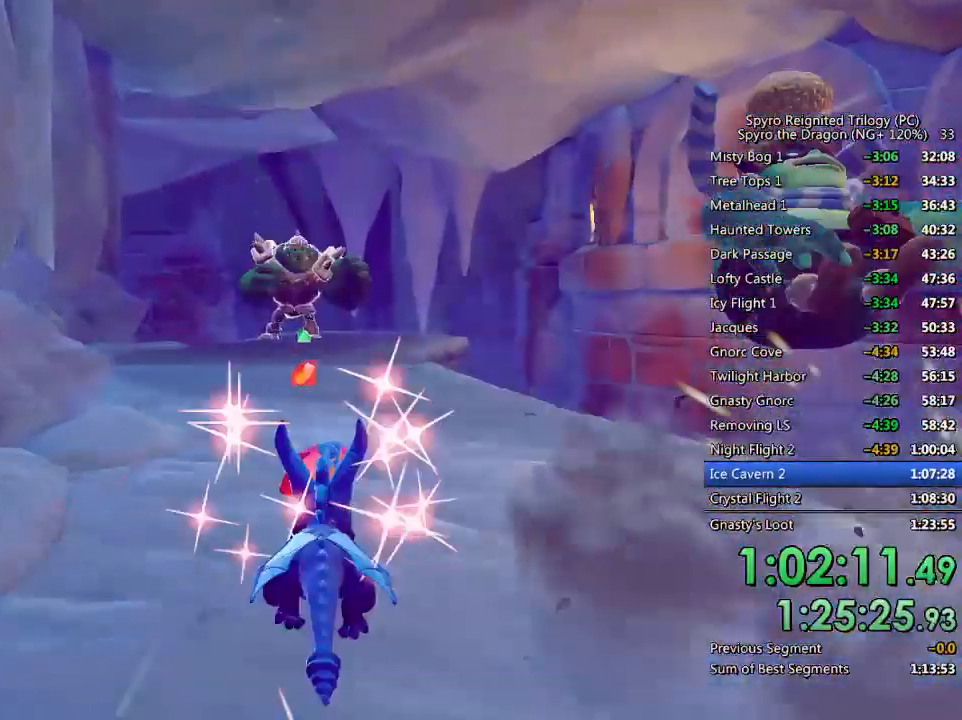
{"buttons": ["SQUARE"], "left_stick": "center", "right_stick": "center", "events": []}
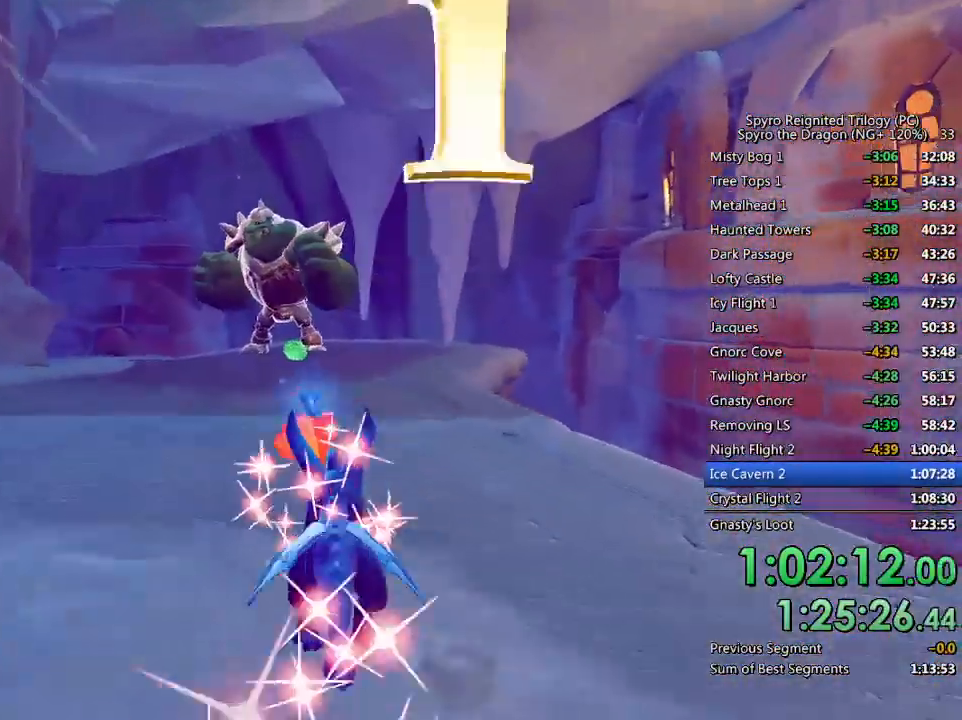
{"buttons": ["SQUARE"], "left_stick": "center", "right_stick": "center", "events": []}